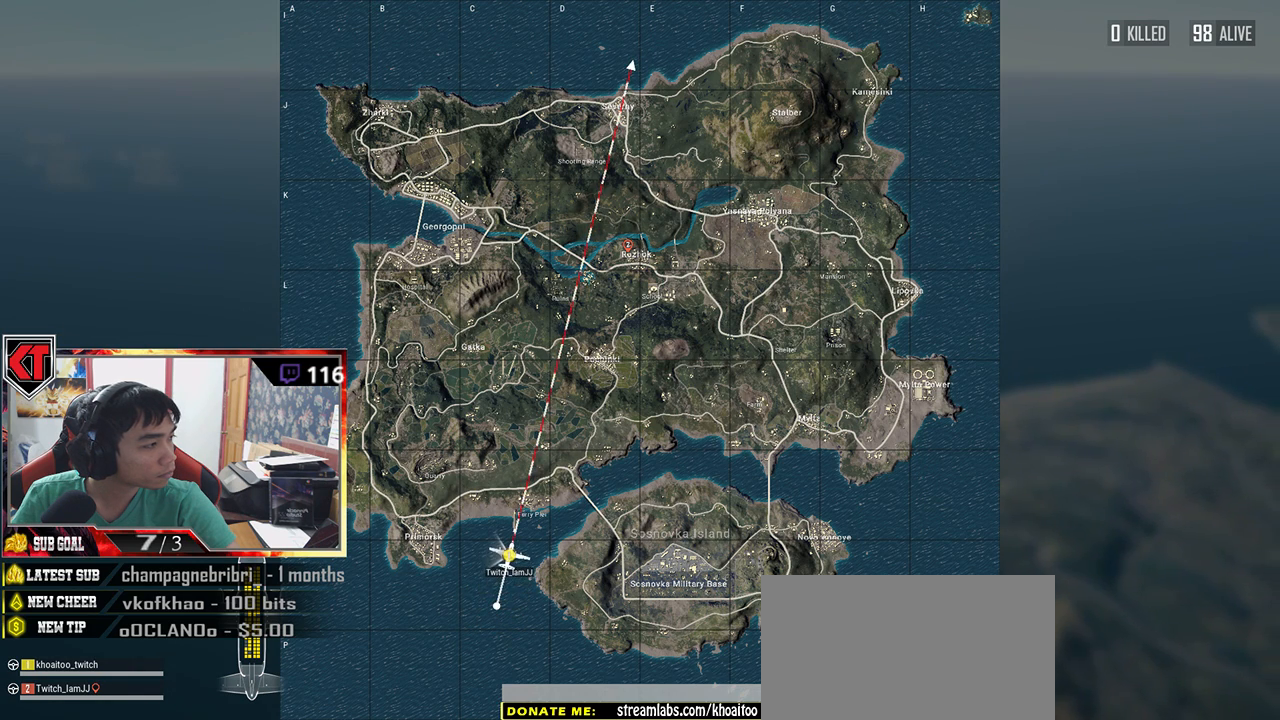
Gameplay with keyboard and mouse; each line is a JSON object with the keys and mouse buttons held at the frame after it. "events" lists presses ("down") and releases ("up") of "a", "c", "ctrl", "d", "e", "f", "q", "r", "s", "shift", "space", "tab", "v", "w", "x", "z", "mouse_left", "mouse_wheel", "mouse_right" and "mouse_mb5" between this image and that frame as [ms after this image, input, new state], when the widget could be followed in between. "mouse_left", "mouse_wheel", "mouse_right", "mouse_mb5" = the "left", "wheel", "right", "mb5" buttons of the "mouse" list. No other keys are recorded. "wheel" means that the mouse wheel is clicked or scrolled. Mouse movement is not recorded.
{"keys": [], "mouse": [], "events": [[184, "mouse_left", "down"], [267, "mouse_left", "up"]]}
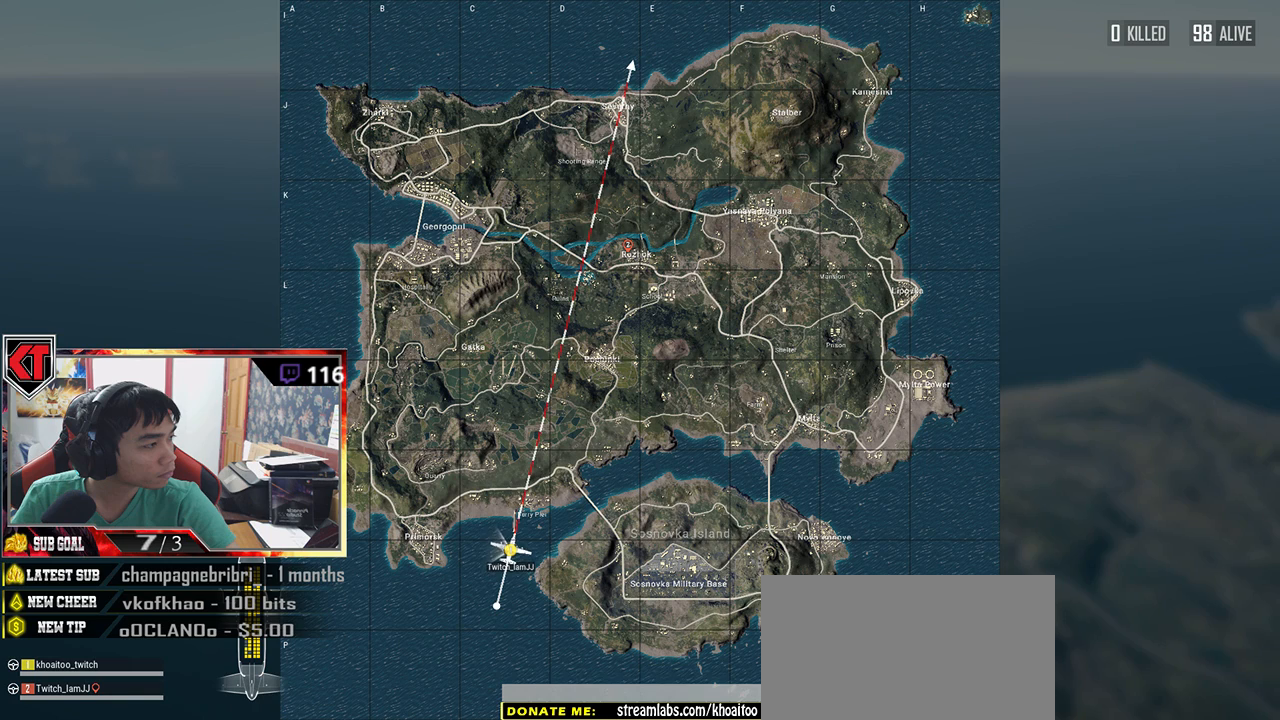
{"keys": [], "mouse": [], "events": []}
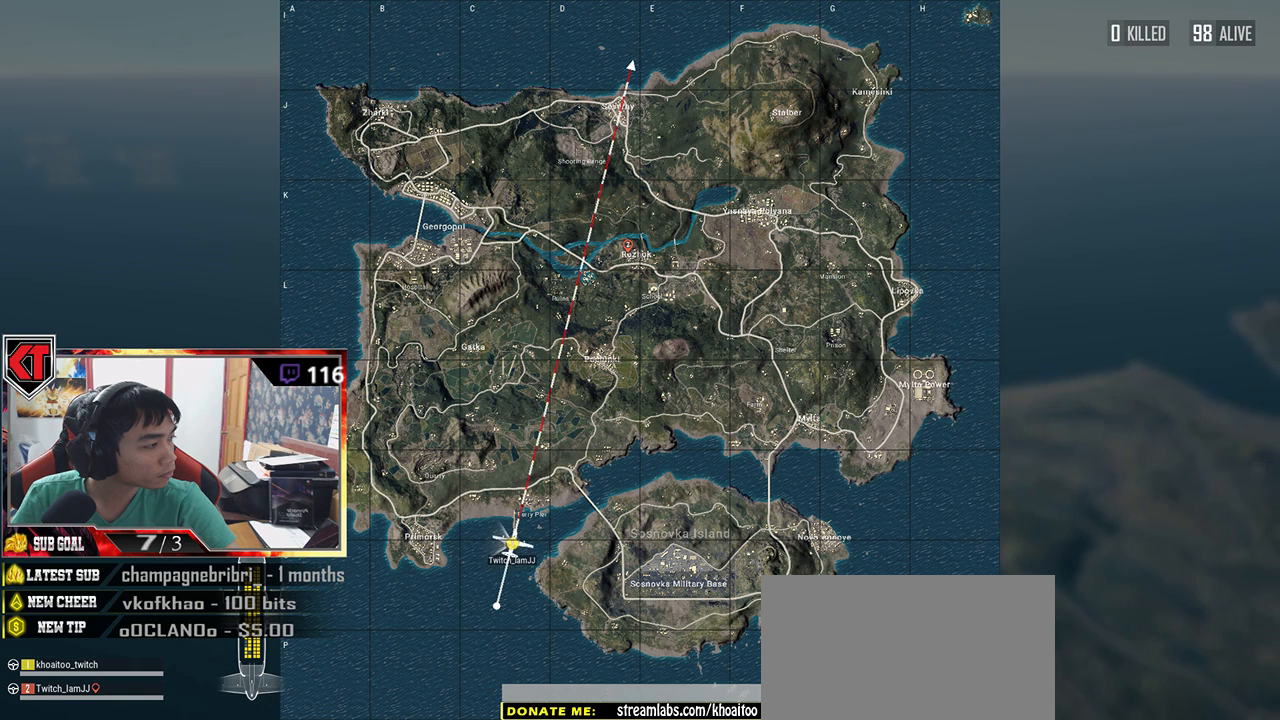
{"keys": [], "mouse": [], "events": []}
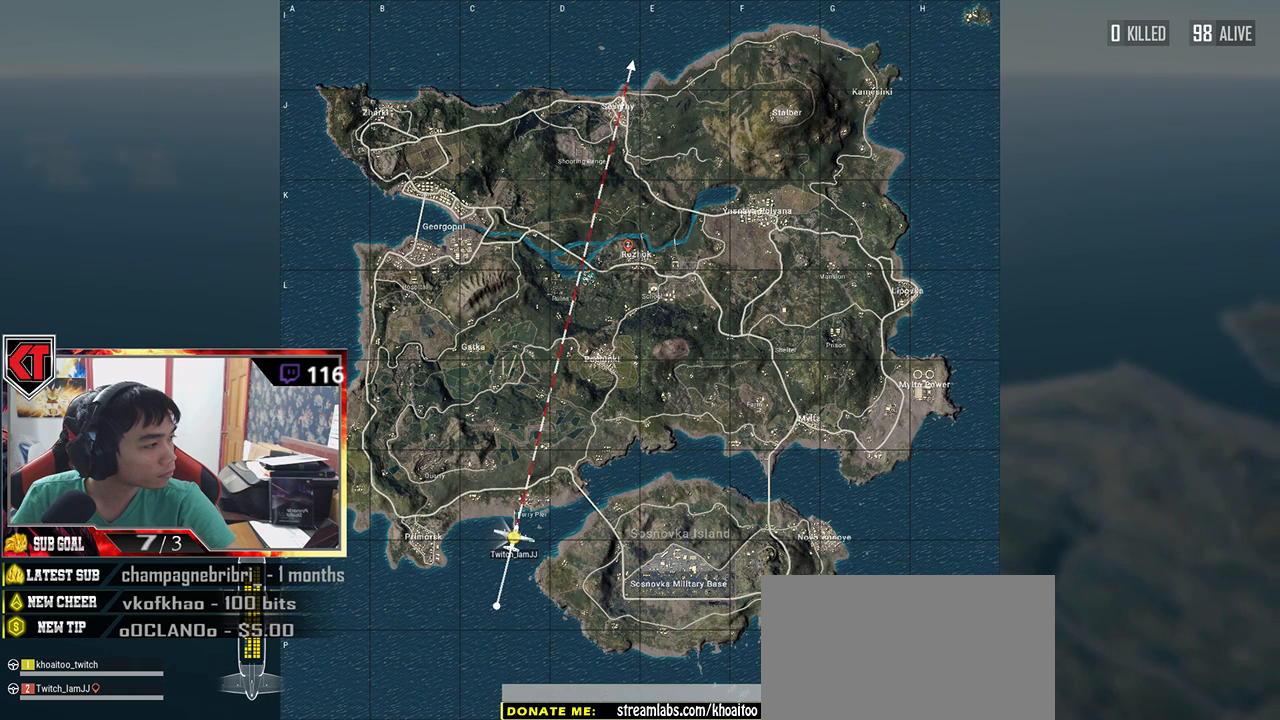
{"keys": [], "mouse": [], "events": []}
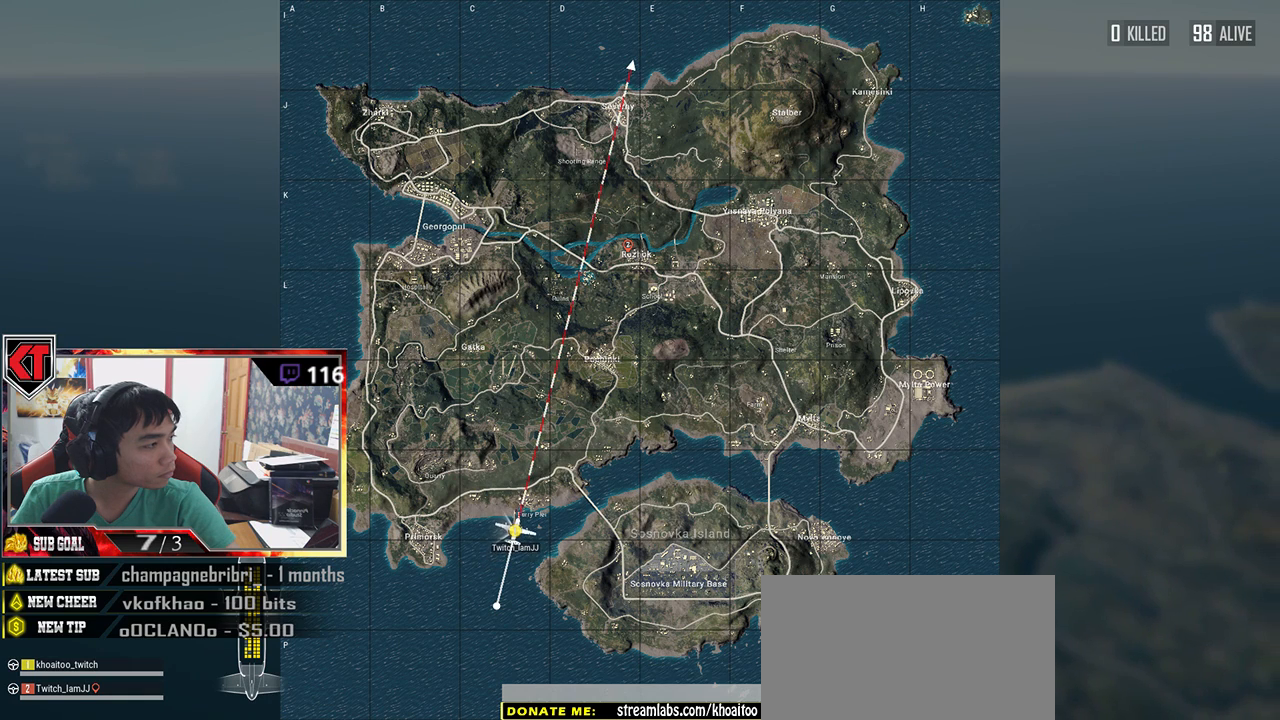
{"keys": [], "mouse": [], "events": []}
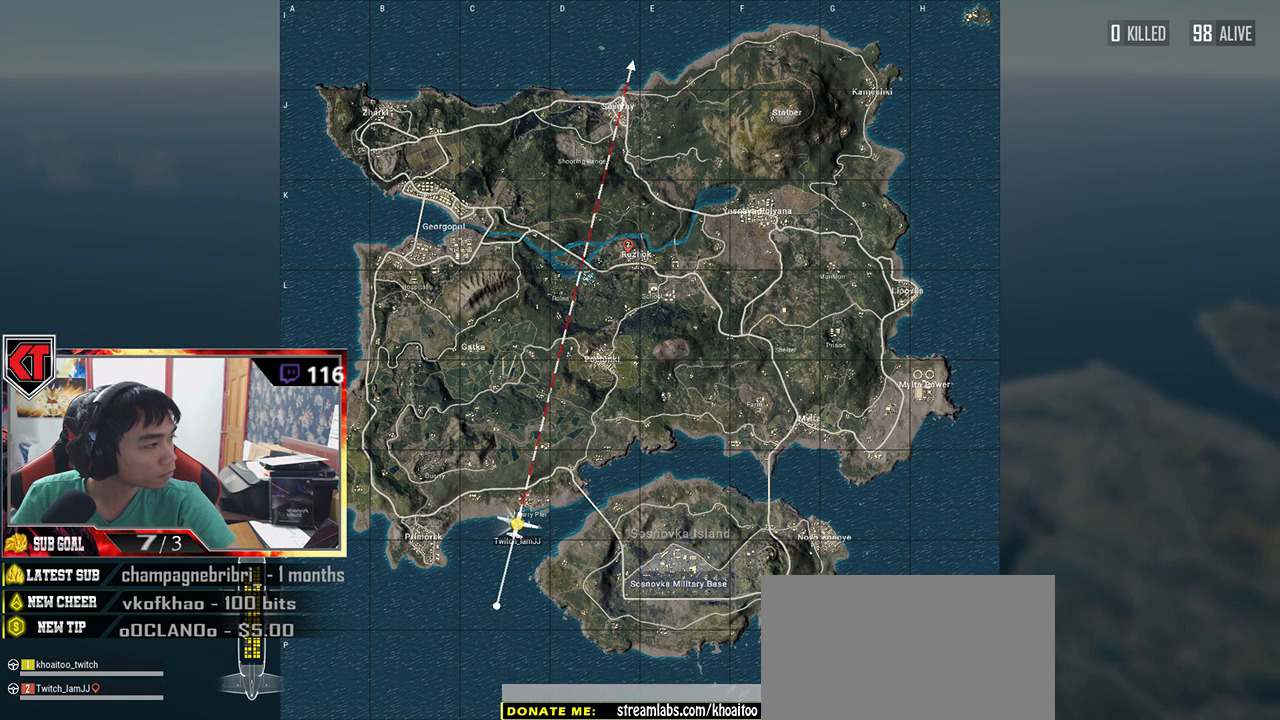
{"keys": [], "mouse": [], "events": [[334, "mouse_left", "down"], [417, "mouse_left", "up"]]}
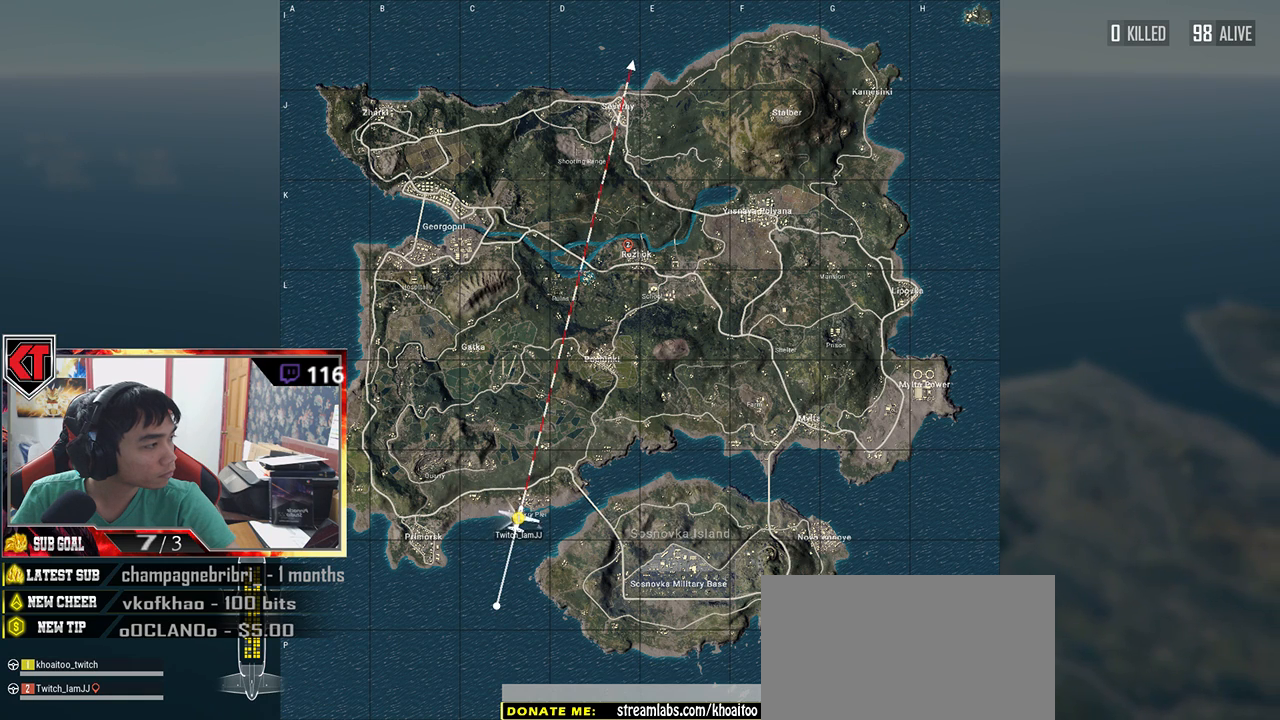
{"keys": [], "mouse": [], "events": []}
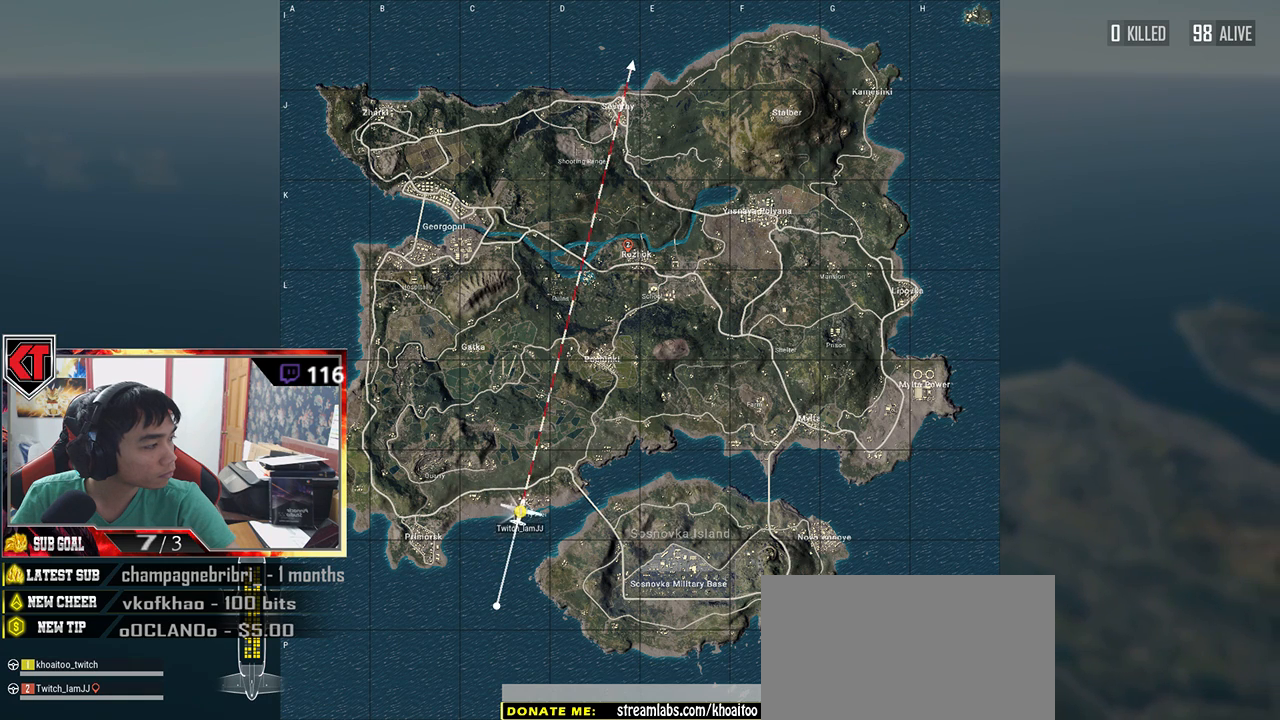
{"keys": [], "mouse": [], "events": []}
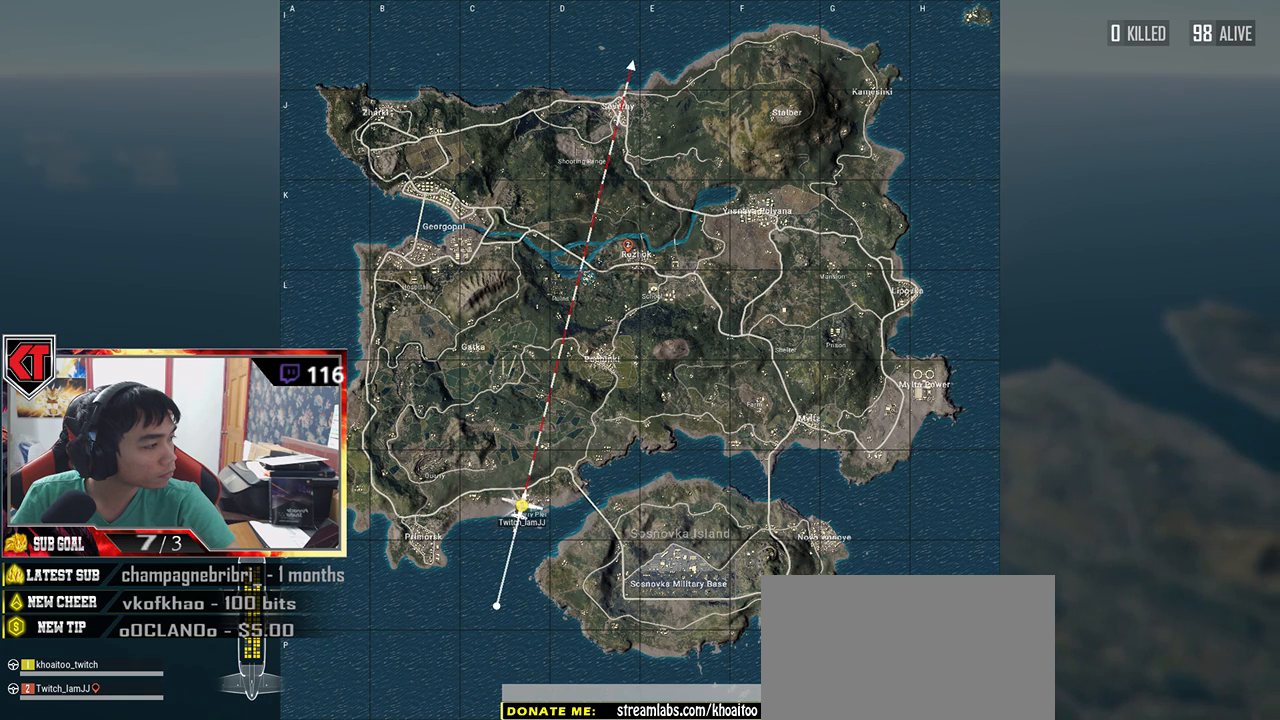
{"keys": [], "mouse": [], "events": []}
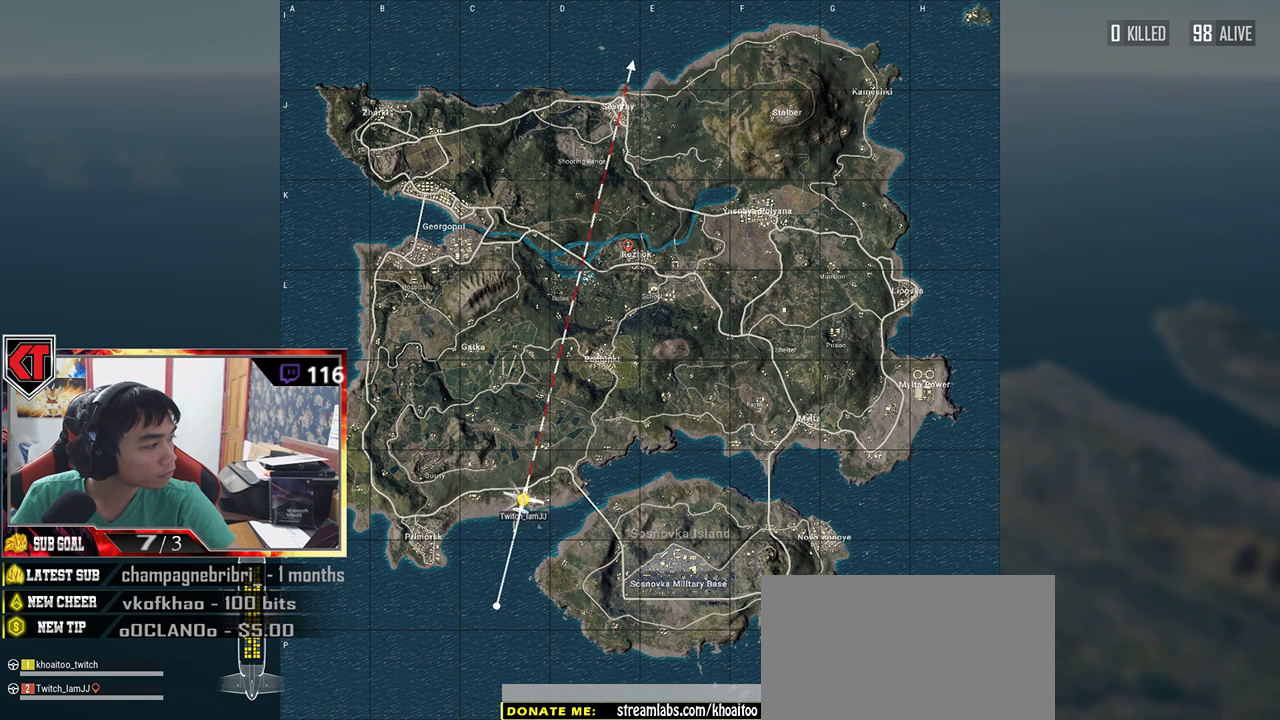
{"keys": [], "mouse": [], "events": []}
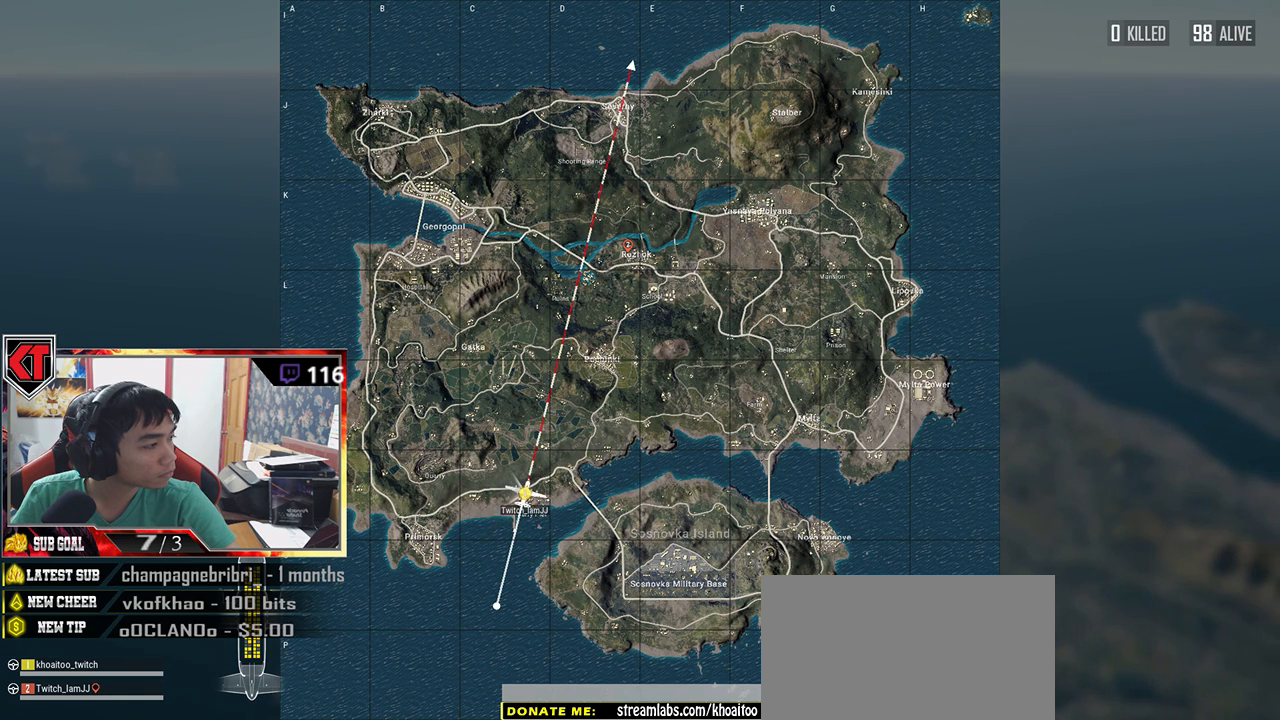
{"keys": [], "mouse": [], "events": []}
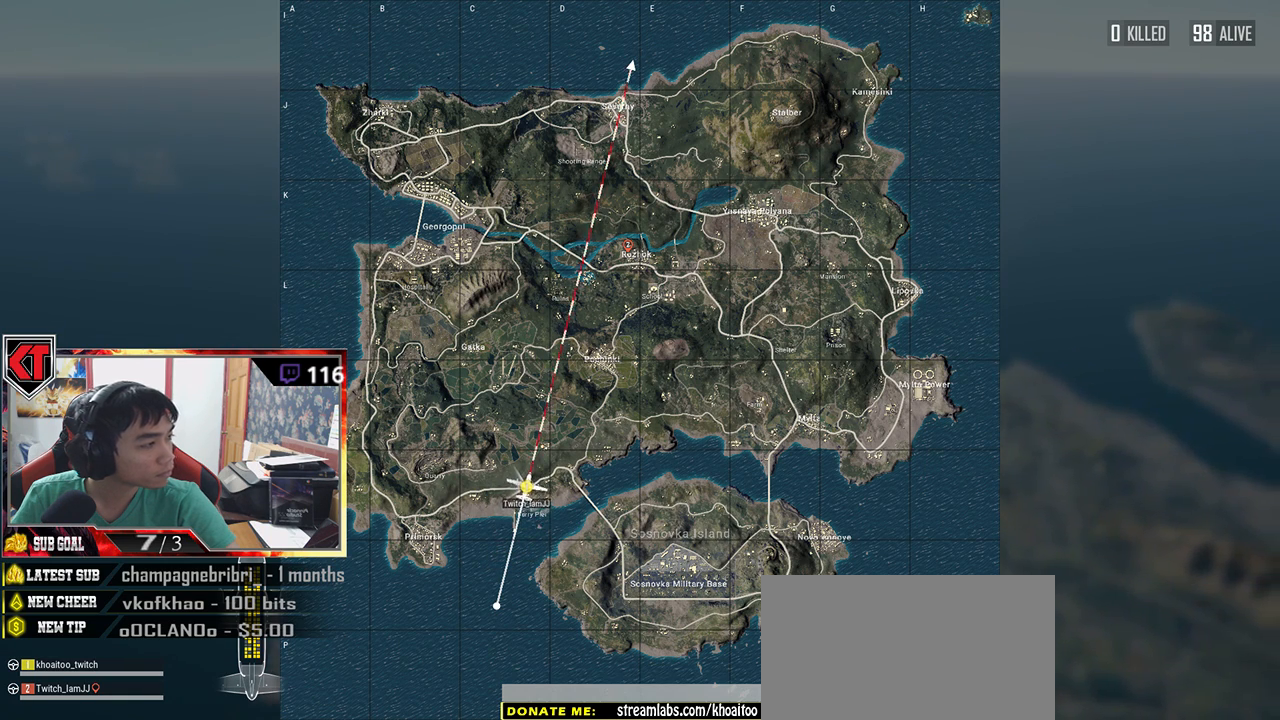
{"keys": [], "mouse": [], "events": []}
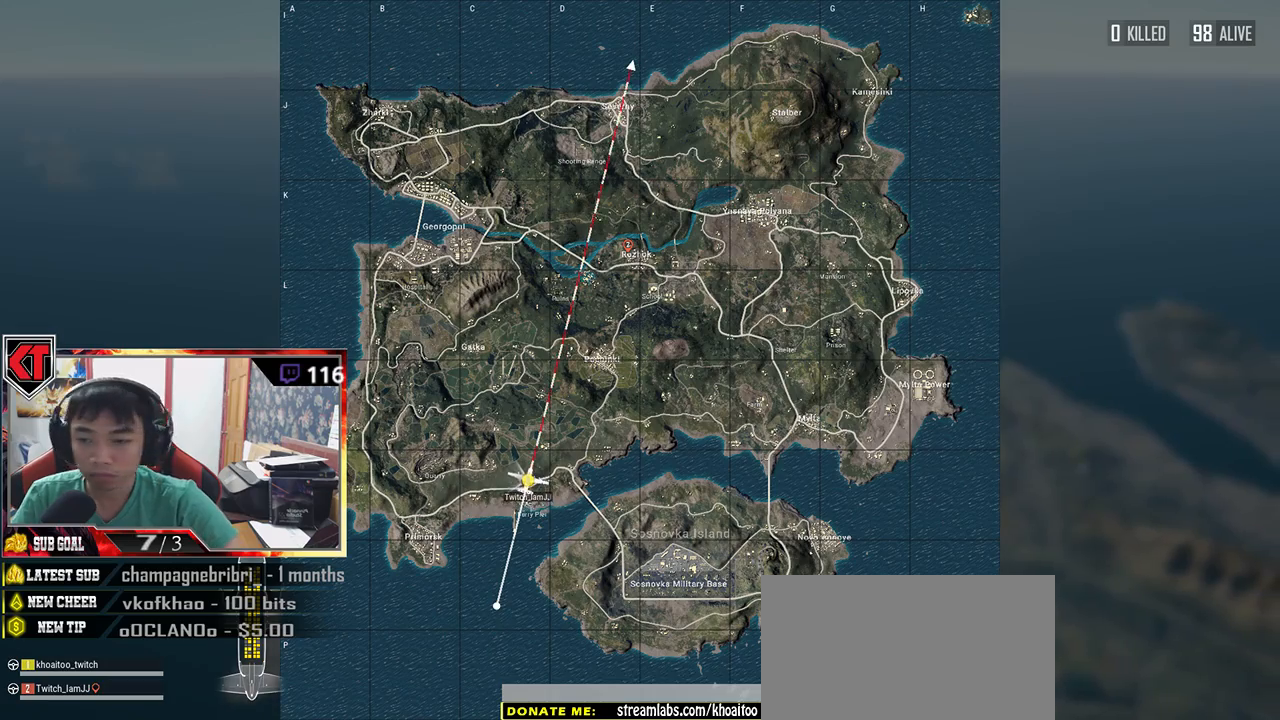
{"keys": [], "mouse": [], "events": [[100, "mouse_left", "down"], [184, "mouse_left", "up"]]}